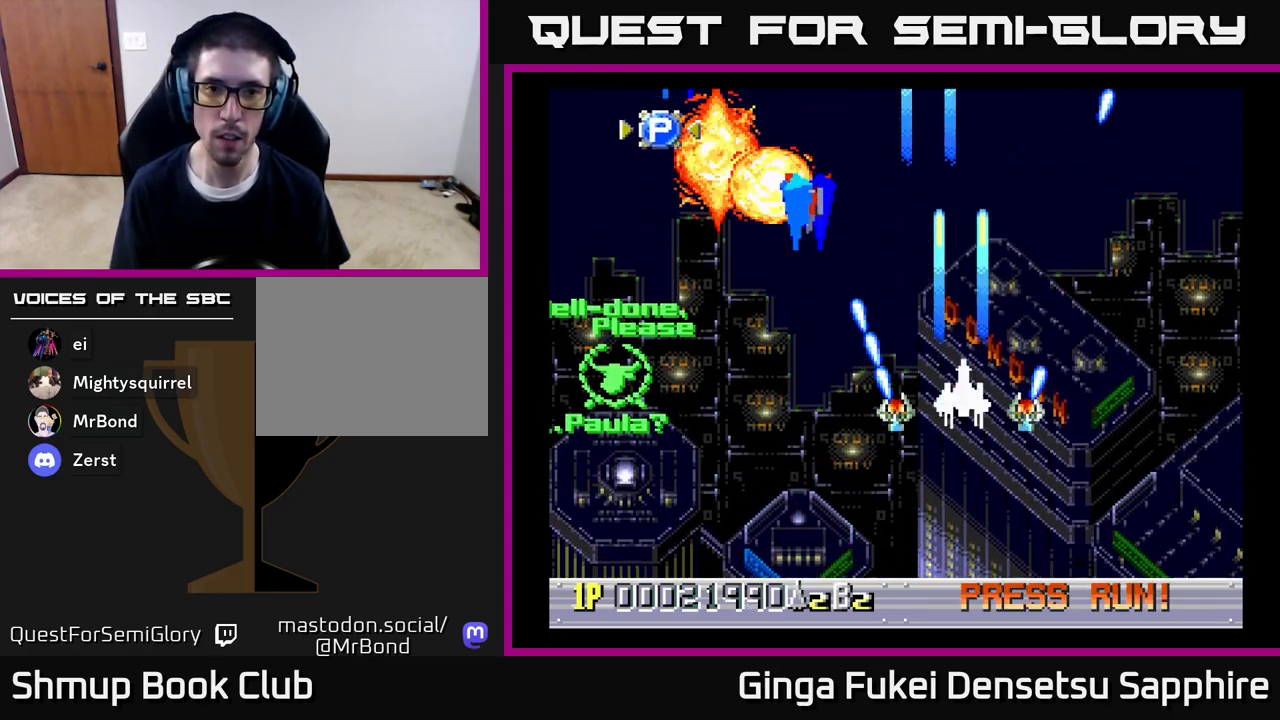
Gameplay with a controller (Xbox layout); each line is a JSON object with the inputs held at the frame after it. "events" lists button and stick changes between this image and that frame as [ms after this image, input, new state], when the widget could be followed in between.
{"buttons": ["A", "DPAD_LEFT"], "left_stick": "center", "right_stick": "center", "events": [[50, "DPAD_LEFT", "down"], [100, "DPAD_UP", "up"], [150, "DPAD_DOWN", "down"], [467, "DPAD_DOWN", "up"]]}
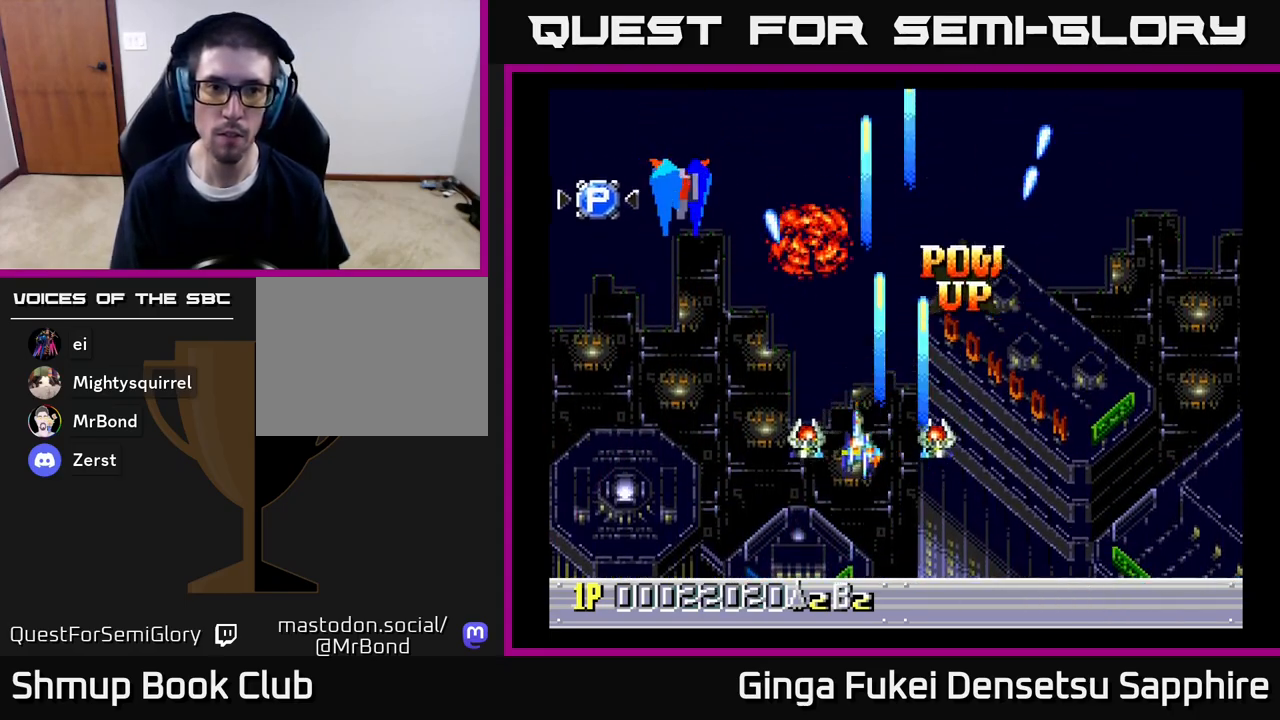
{"buttons": ["A", "DPAD_UP", "DPAD_RIGHT"], "left_stick": "center", "right_stick": "center", "events": [[283, "DPAD_UP", "down"], [450, "DPAD_LEFT", "up"], [483, "DPAD_RIGHT", "down"]]}
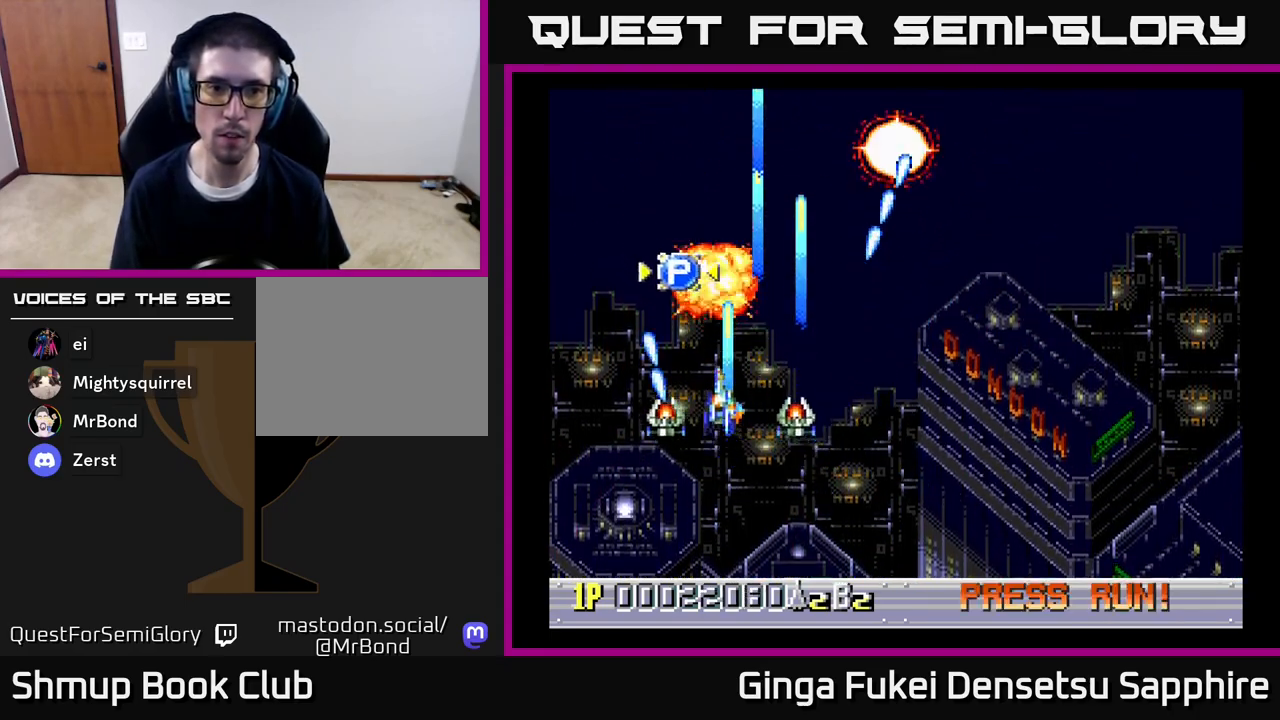
{"buttons": ["A", "DPAD_DOWN"], "left_stick": "center", "right_stick": "center", "events": [[150, "DPAD_RIGHT", "up"], [217, "DPAD_LEFT", "down"], [283, "DPAD_LEFT", "up"], [317, "DPAD_RIGHT", "down"], [350, "DPAD_UP", "up"], [367, "DPAD_DOWN", "down"], [417, "DPAD_RIGHT", "up"]]}
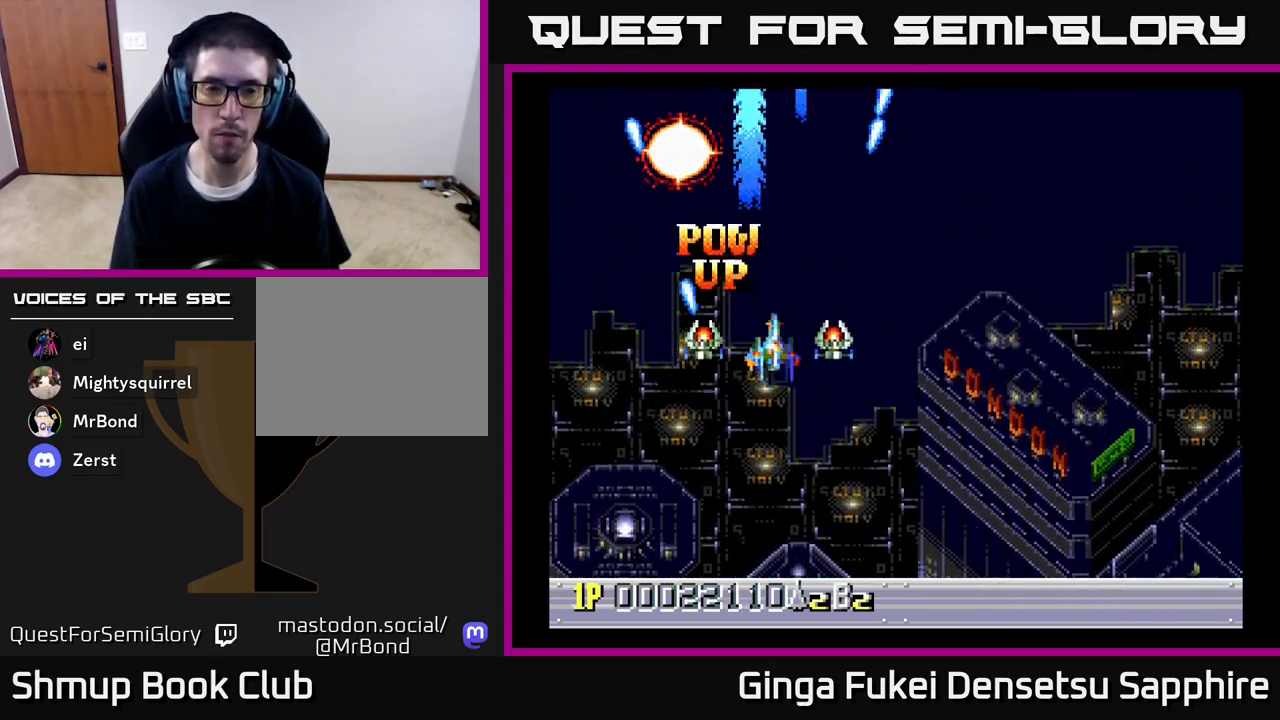
{"buttons": ["DPAD_DOWN", "DPAD_RIGHT"], "left_stick": "center", "right_stick": "center", "events": [[100, "DPAD_RIGHT", "down"], [183, "A", "up"]]}
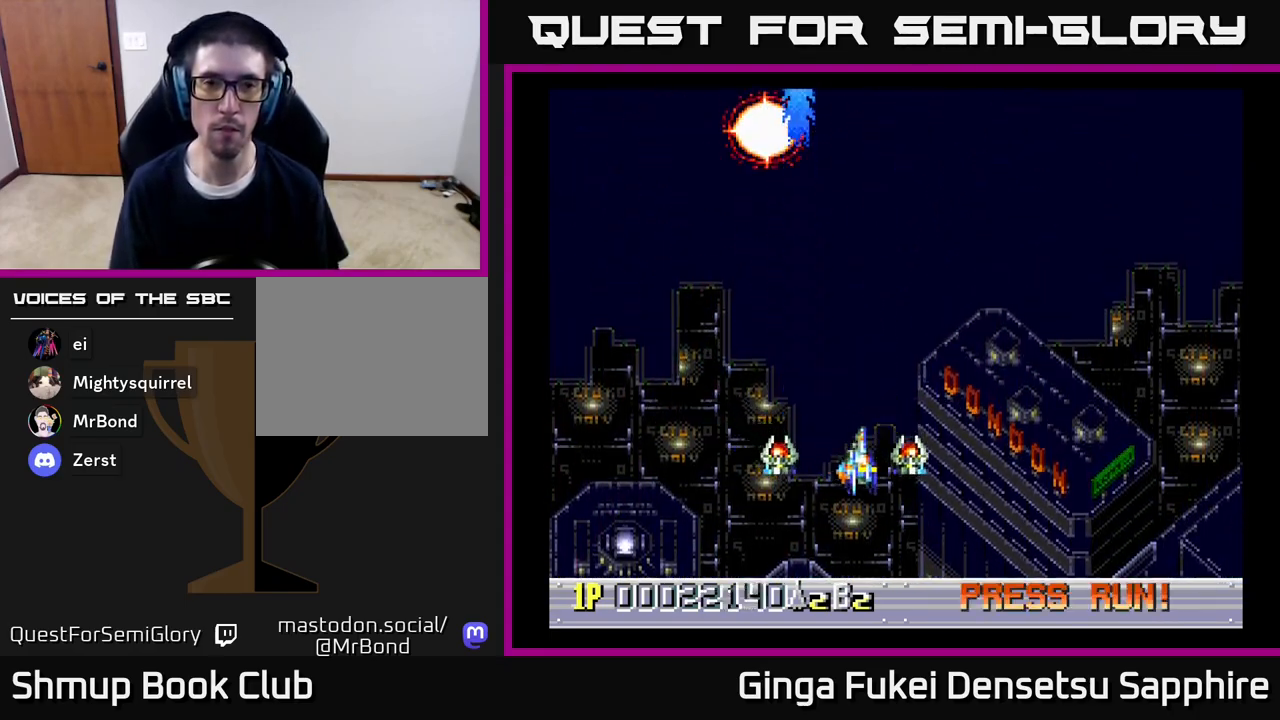
{"buttons": ["DPAD_LEFT"], "left_stick": "center", "right_stick": "center", "events": [[383, "DPAD_RIGHT", "up"], [400, "DPAD_DOWN", "up"], [400, "DPAD_LEFT", "down"]]}
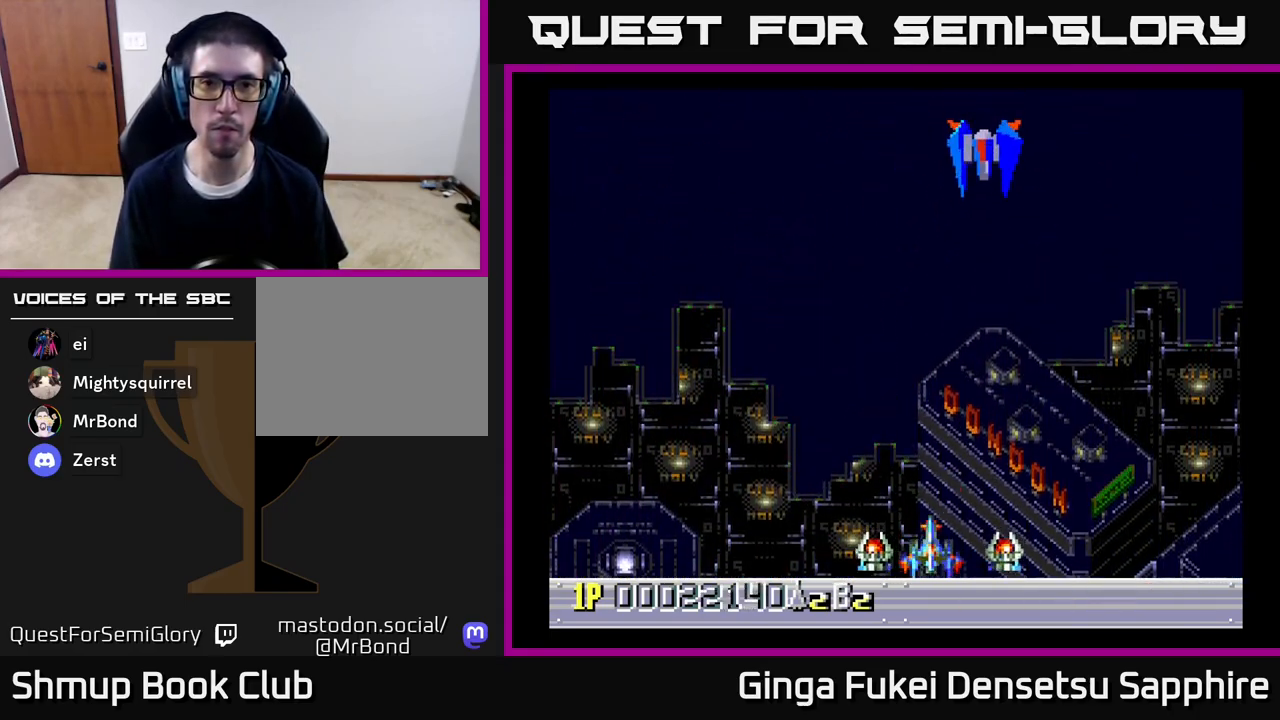
{"buttons": [], "left_stick": "center", "right_stick": "center", "events": [[83, "DPAD_LEFT", "up"]]}
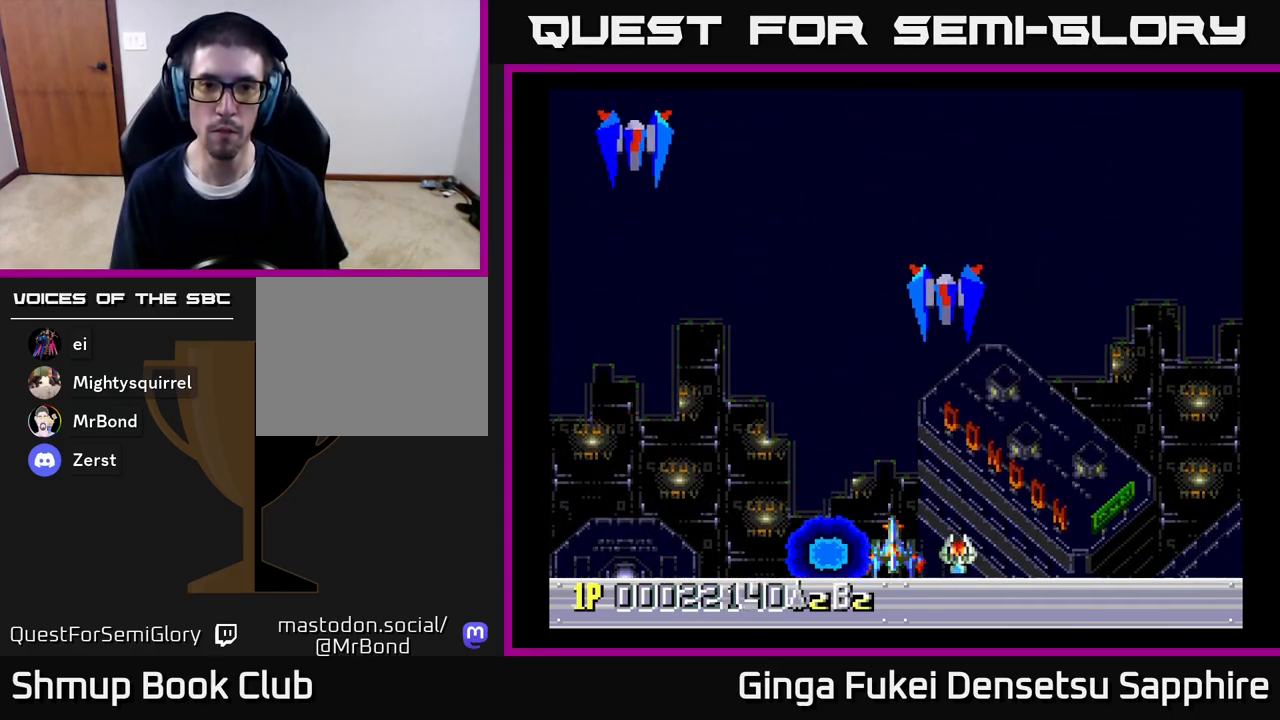
{"buttons": ["DPAD_DOWN", "DPAD_LEFT"], "left_stick": "center", "right_stick": "center", "events": [[83, "DPAD_LEFT", "down"], [83, "DPAD_UP", "down"], [117, "DPAD_UP", "up"], [183, "DPAD_UP", "down"], [350, "A", "down"], [367, "DPAD_UP", "up"], [417, "A", "up"], [417, "DPAD_DOWN", "down"]]}
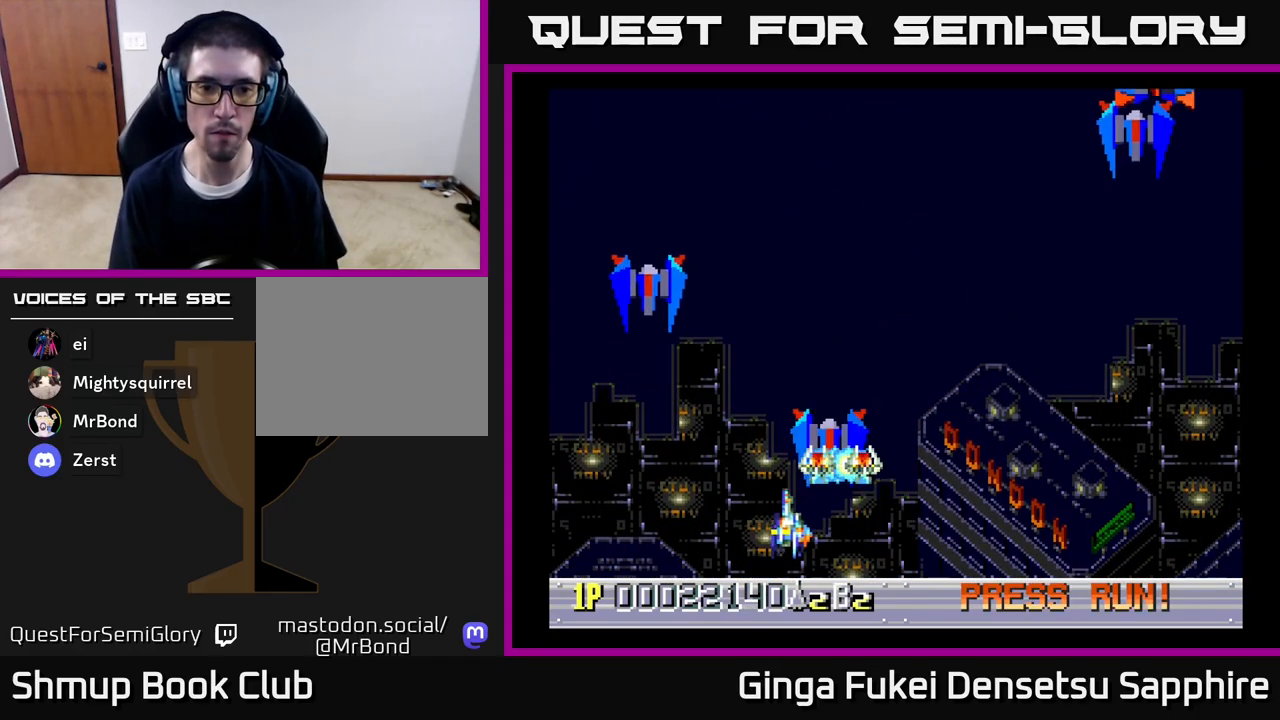
{"buttons": ["DPAD_UP", "DPAD_RIGHT"], "left_stick": "center", "right_stick": "center", "events": [[33, "DPAD_LEFT", "up"], [100, "DPAD_RIGHT", "down"], [367, "DPAD_DOWN", "up"], [467, "DPAD_UP", "down"]]}
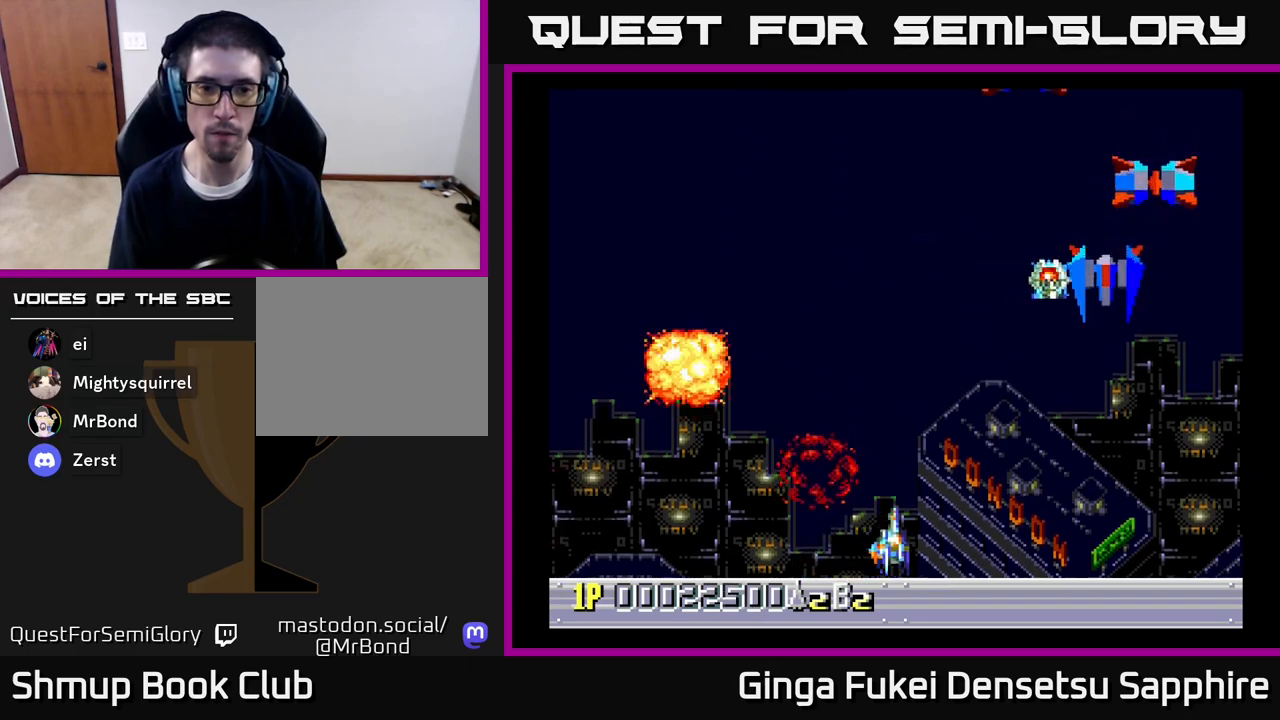
{"buttons": ["A", "DPAD_UP", "DPAD_RIGHT"], "left_stick": "center", "right_stick": "center", "events": [[67, "DPAD_UP", "up"], [467, "A", "down"], [483, "DPAD_UP", "down"]]}
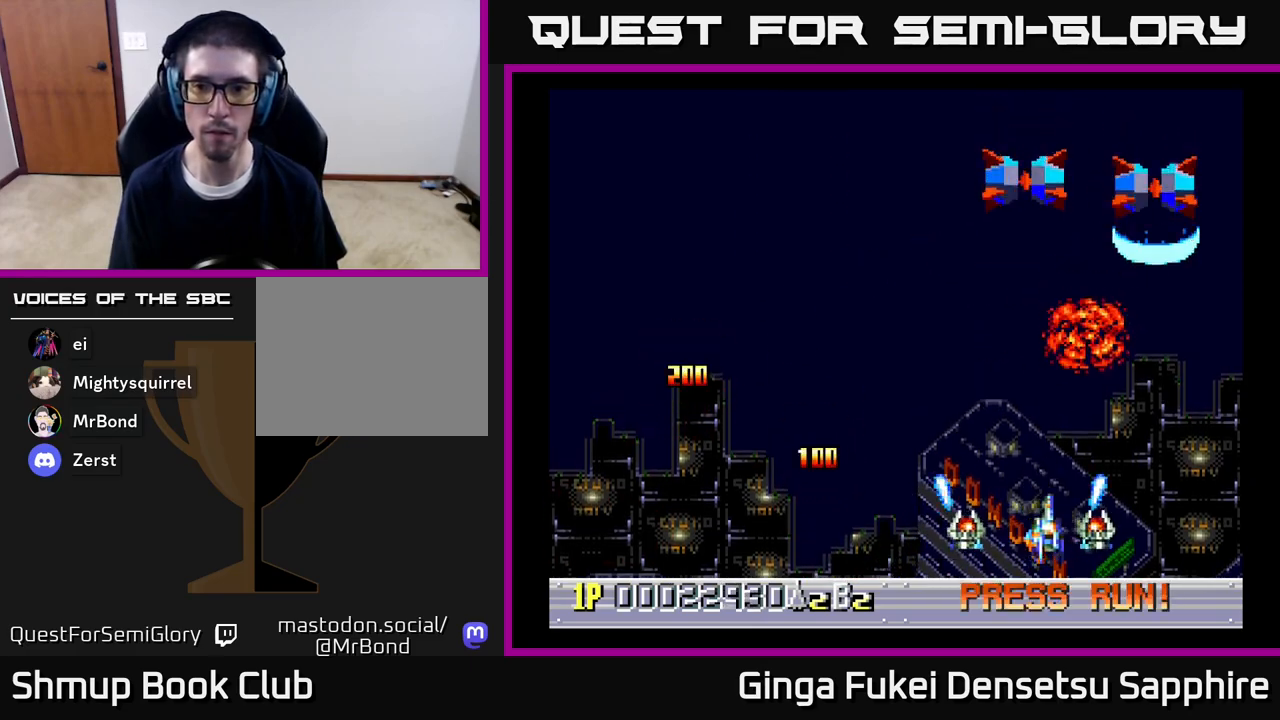
{"buttons": ["A", "DPAD_LEFT"], "left_stick": "center", "right_stick": "center", "events": [[167, "DPAD_RIGHT", "up"], [200, "DPAD_LEFT", "down"], [233, "DPAD_UP", "up"], [283, "DPAD_DOWN", "down"], [483, "DPAD_DOWN", "up"]]}
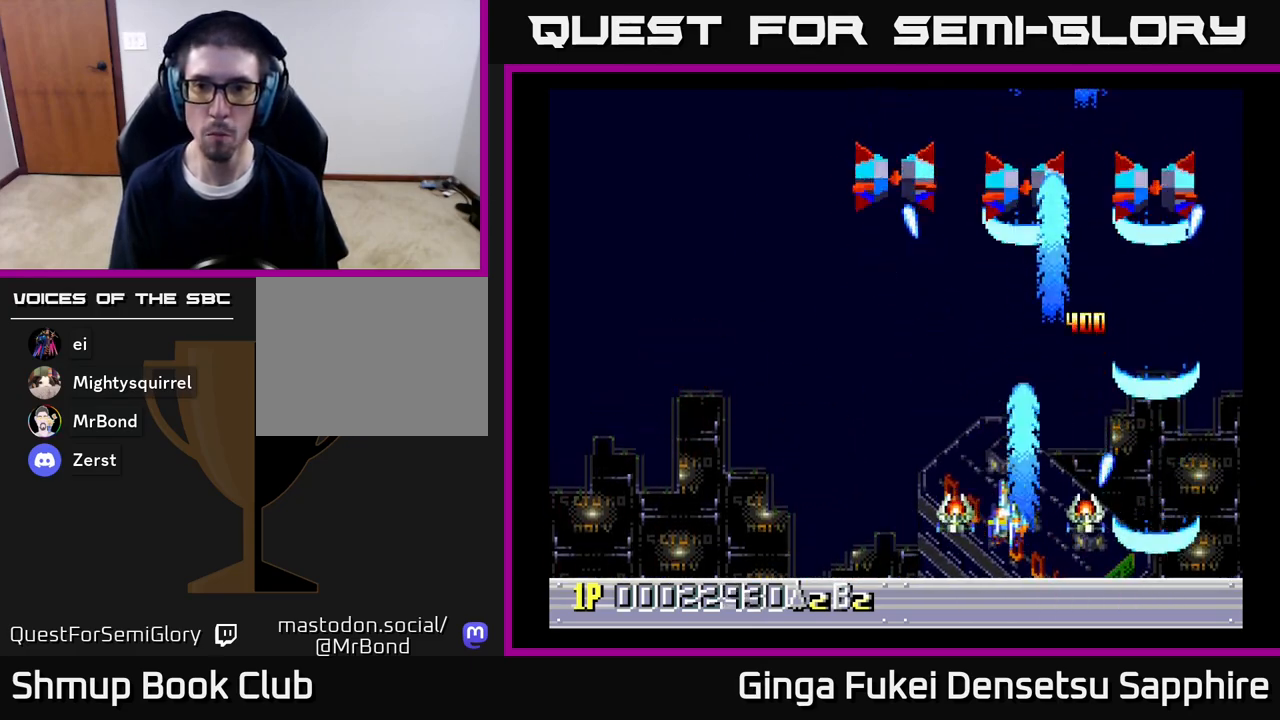
{"buttons": ["A", "DPAD_UP", "DPAD_LEFT"], "left_stick": "center", "right_stick": "center", "events": [[200, "DPAD_UP", "down"], [300, "B", "down"], [483, "B", "up"]]}
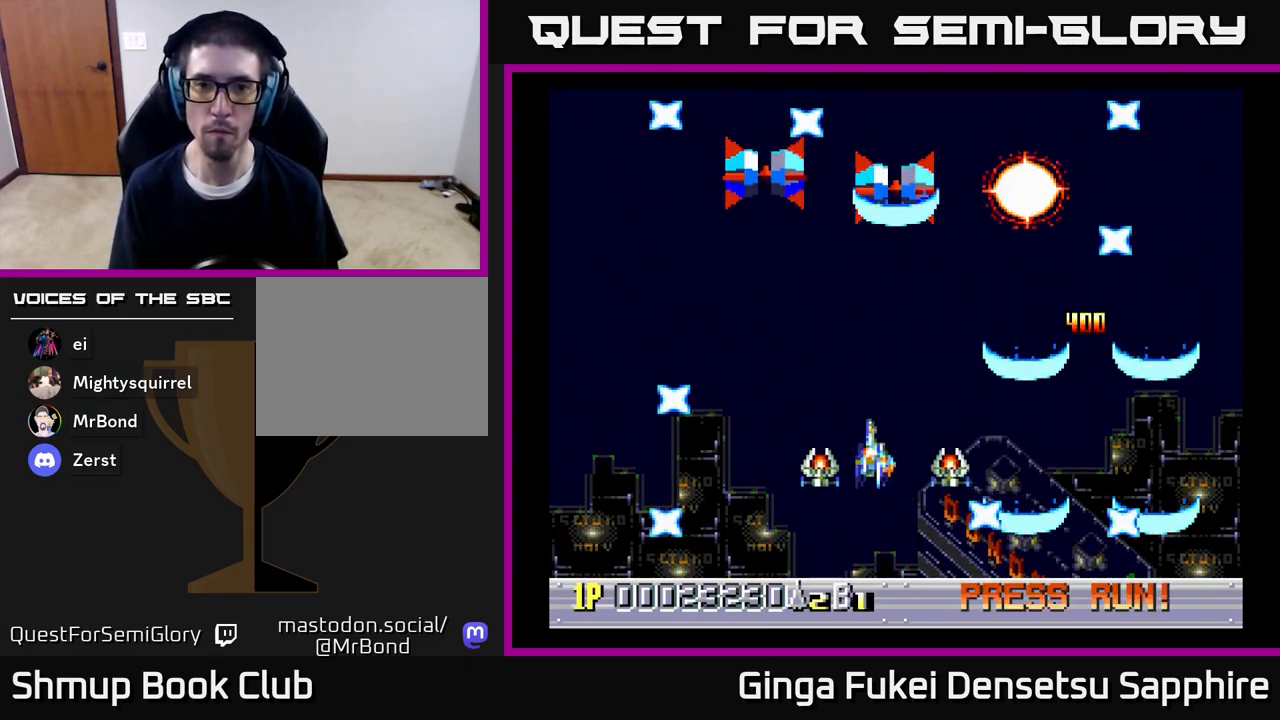
{"buttons": ["A", "DPAD_LEFT"], "left_stick": "center", "right_stick": "center", "events": [[317, "DPAD_UP", "up"]]}
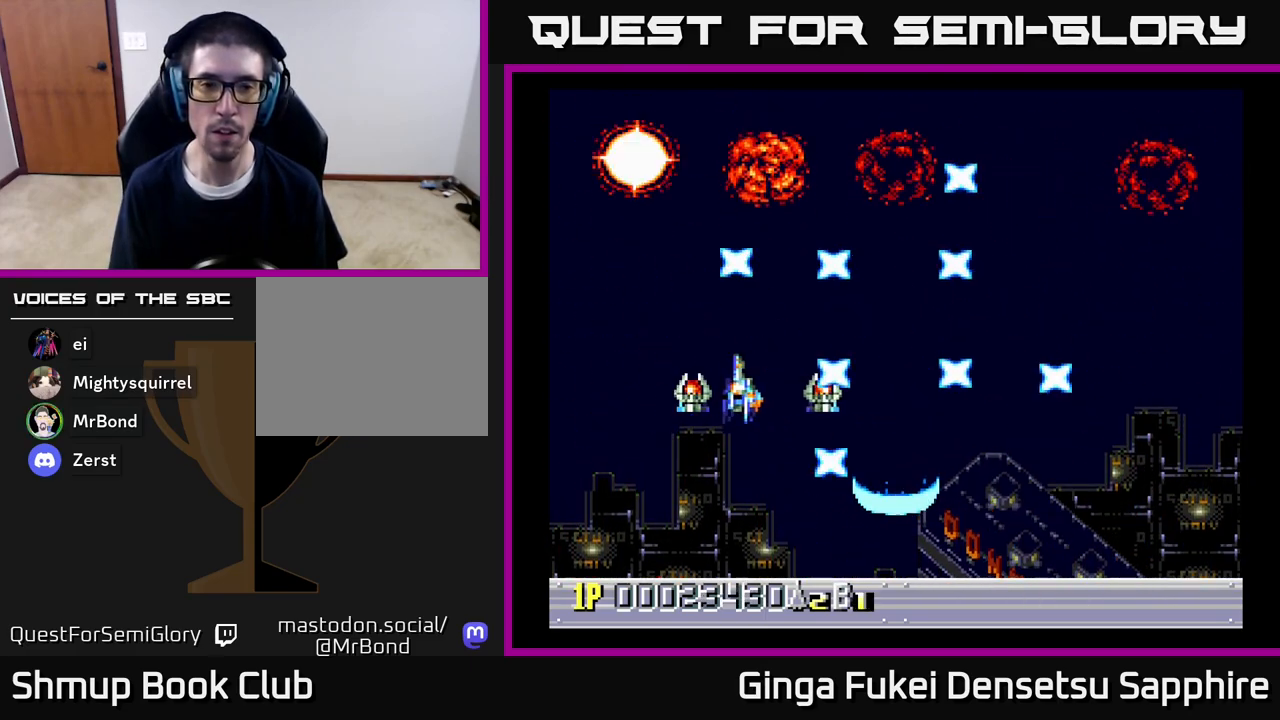
{"buttons": ["A", "DPAD_RIGHT"], "left_stick": "center", "right_stick": "center", "events": [[50, "DPAD_DOWN", "down"], [183, "DPAD_LEFT", "up"], [333, "DPAD_RIGHT", "down"], [433, "DPAD_DOWN", "up"]]}
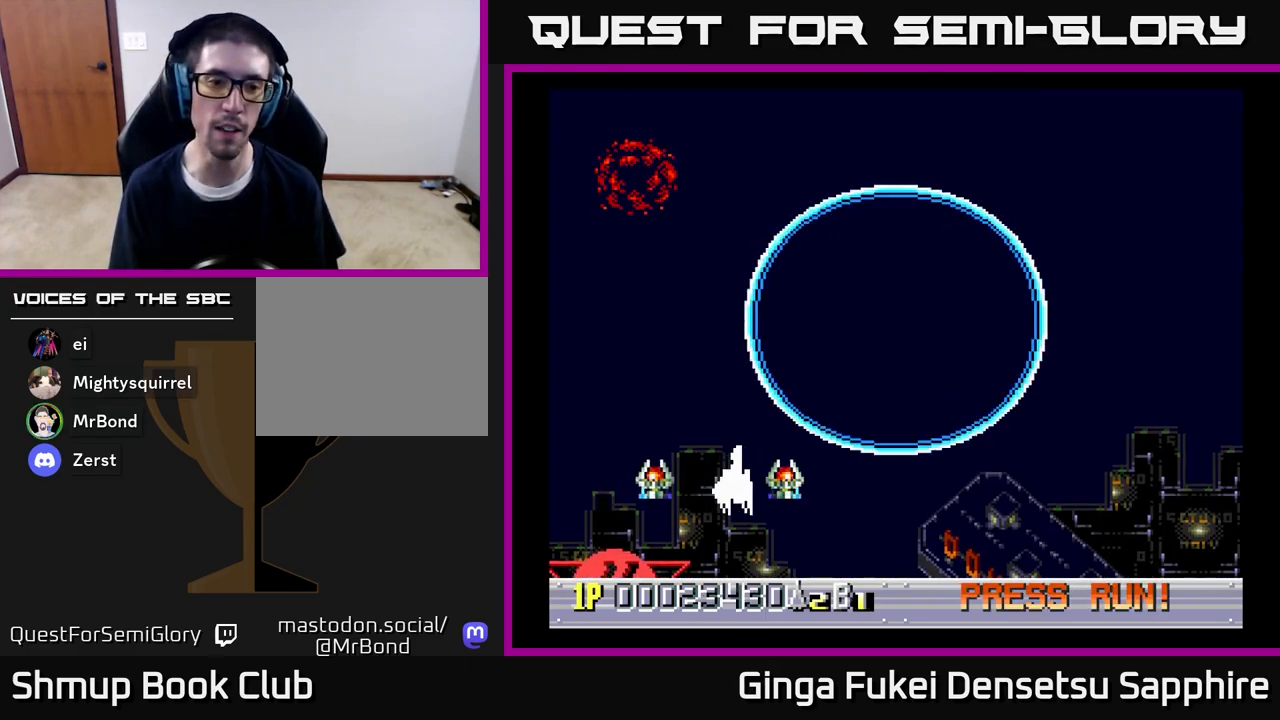
{"buttons": ["A", "DPAD_RIGHT"], "left_stick": "center", "right_stick": "center", "events": []}
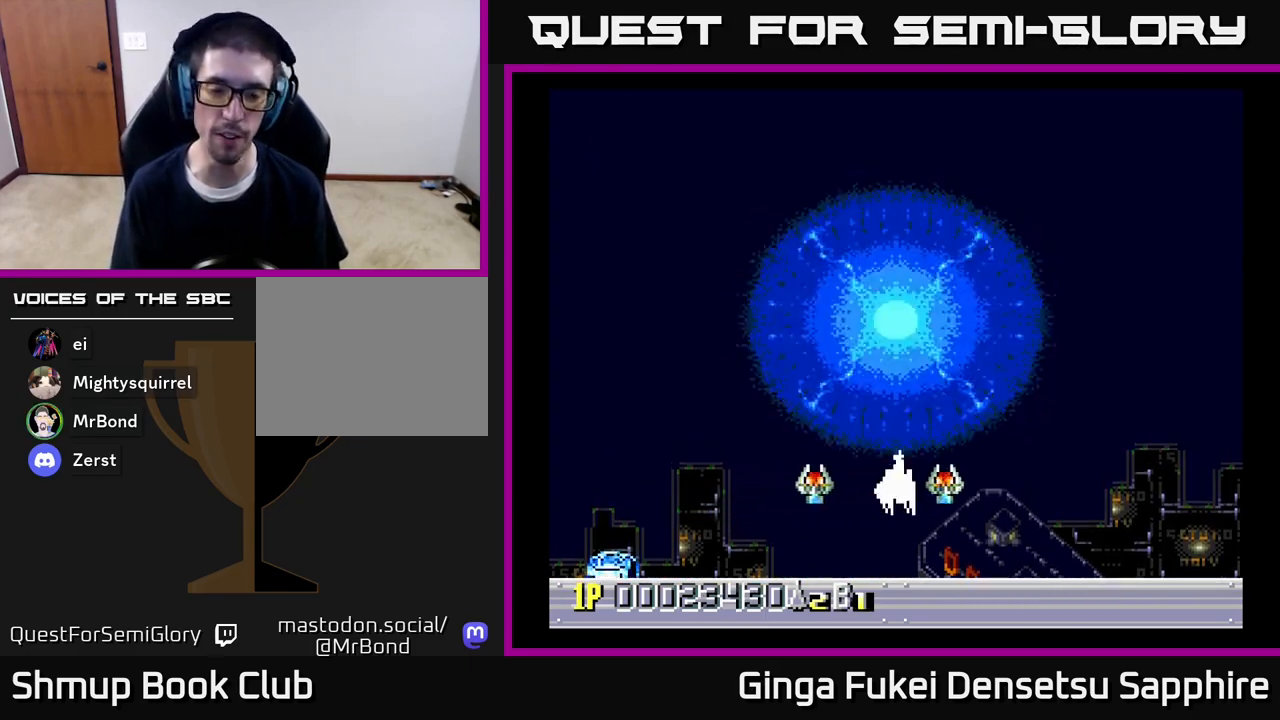
{"buttons": ["A"], "left_stick": "center", "right_stick": "center", "events": [[333, "DPAD_RIGHT", "up"]]}
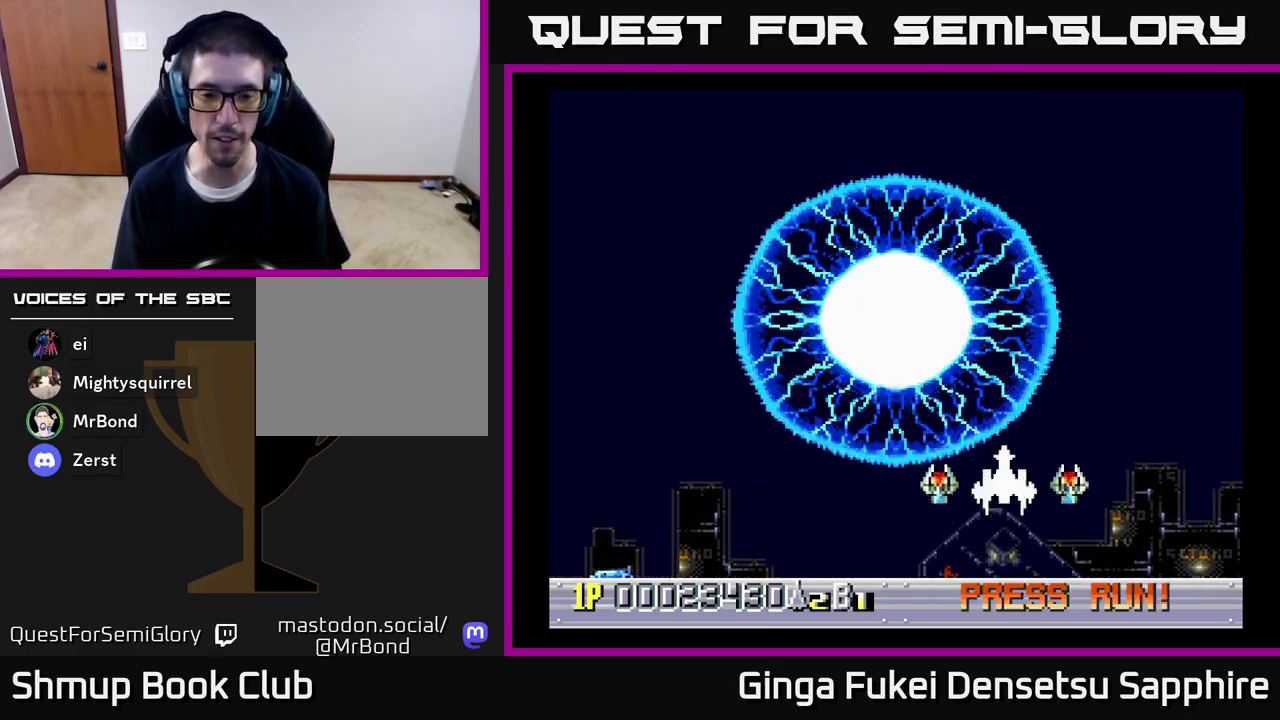
{"buttons": ["A"], "left_stick": "center", "right_stick": "center", "events": [[267, "DPAD_DOWN", "down"], [433, "DPAD_DOWN", "up"]]}
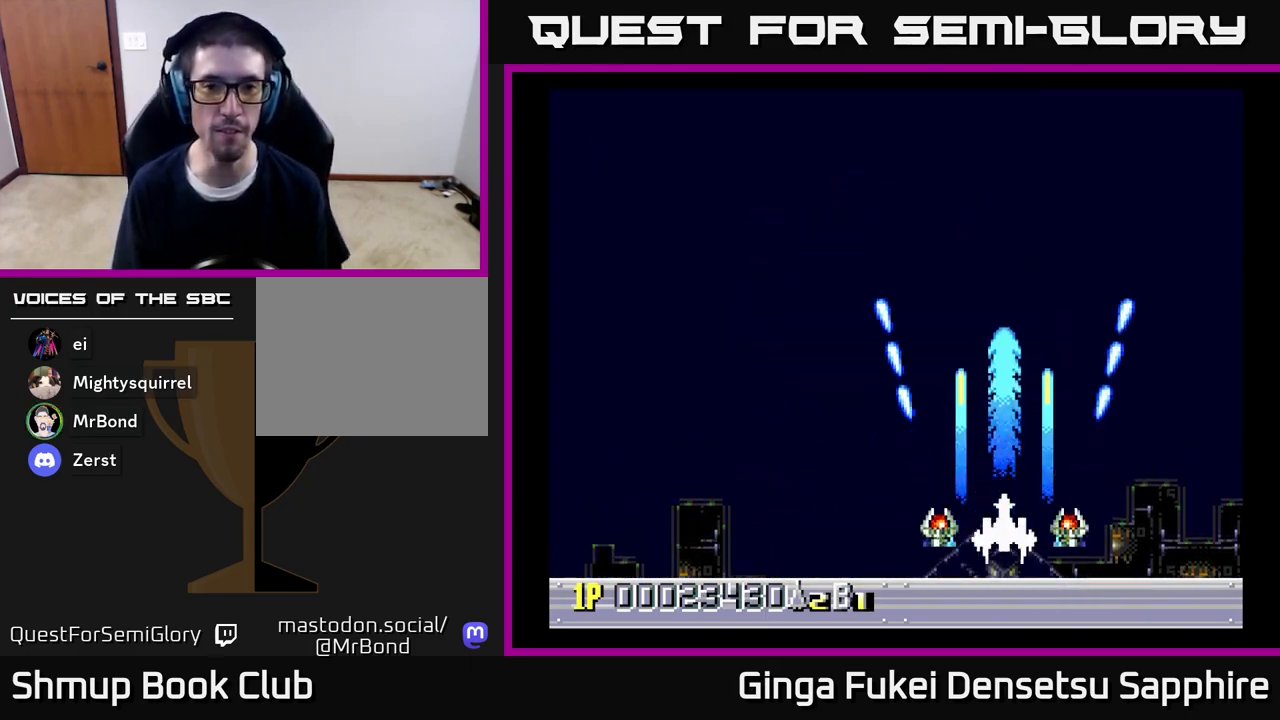
{"buttons": ["A"], "left_stick": "center", "right_stick": "center", "events": [[117, "DPAD_LEFT", "down"], [333, "DPAD_LEFT", "up"]]}
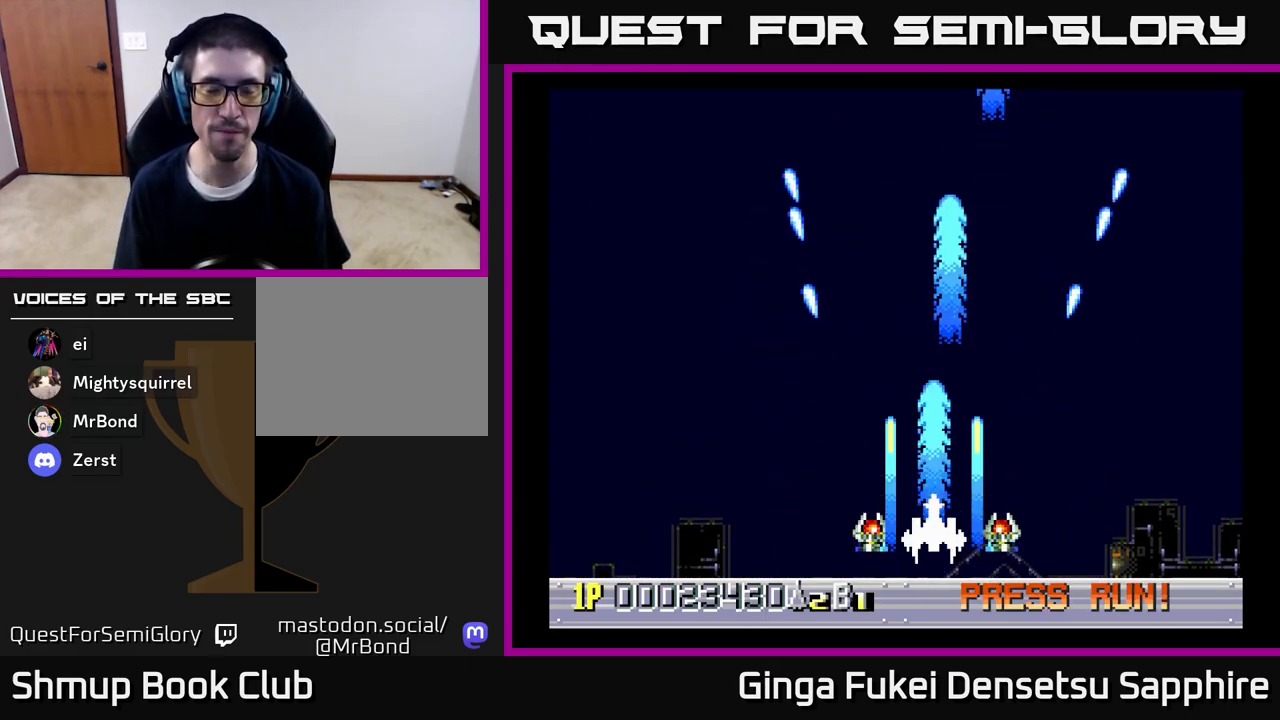
{"buttons": ["A"], "left_stick": "center", "right_stick": "center", "events": []}
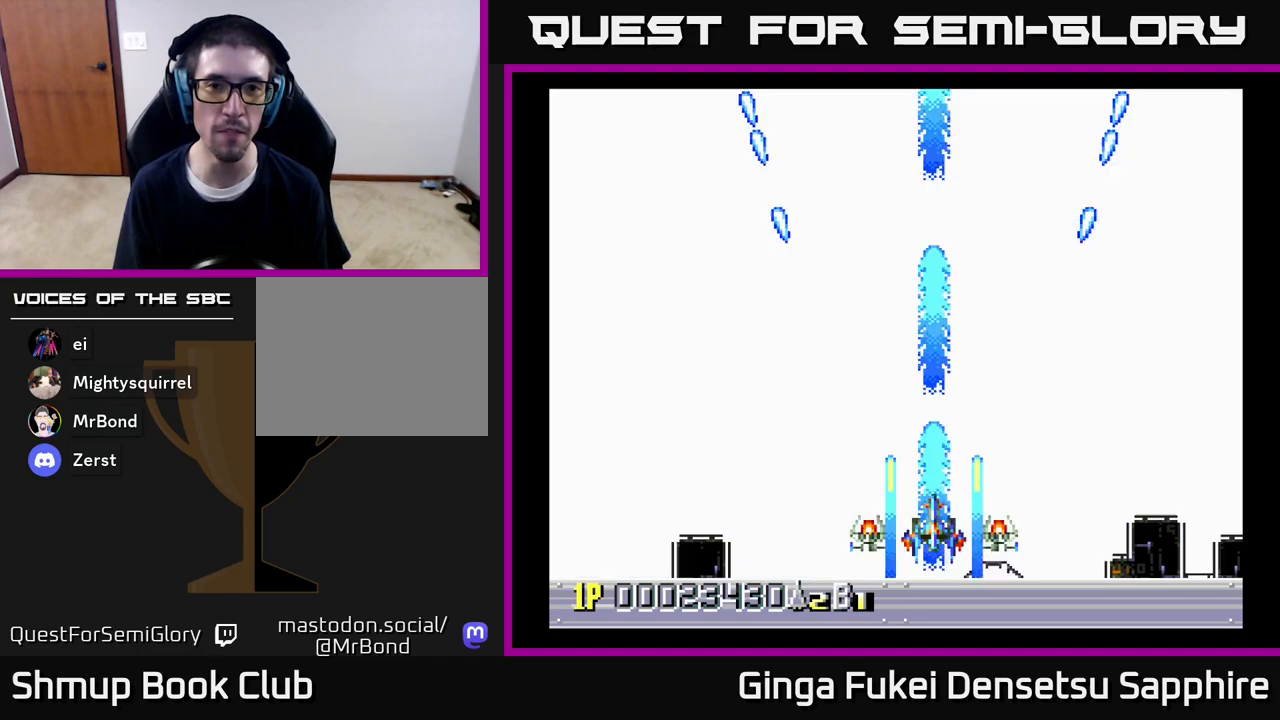
{"buttons": [], "left_stick": "center", "right_stick": "center", "events": [[33, "DPAD_LEFT", "down"], [83, "DPAD_UP", "down"], [100, "A", "up"], [250, "DPAD_LEFT", "up"], [317, "DPAD_UP", "up"]]}
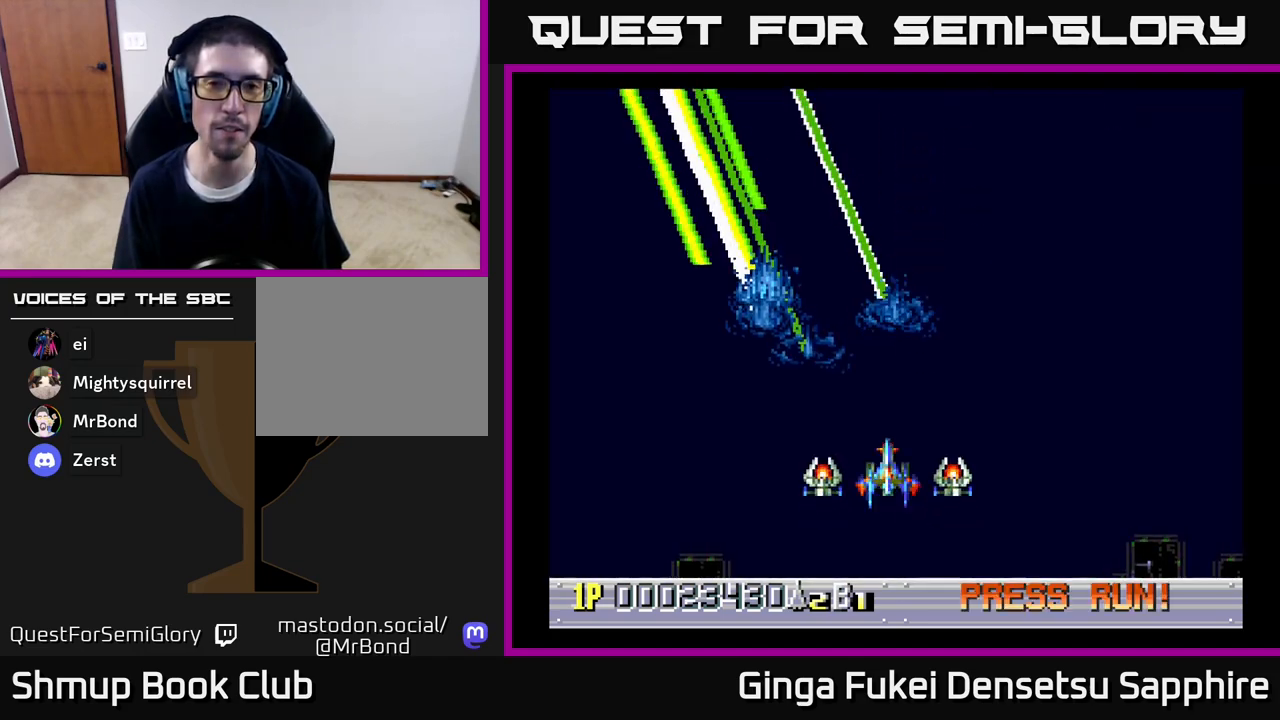
{"buttons": [], "left_stick": "center", "right_stick": "center", "events": []}
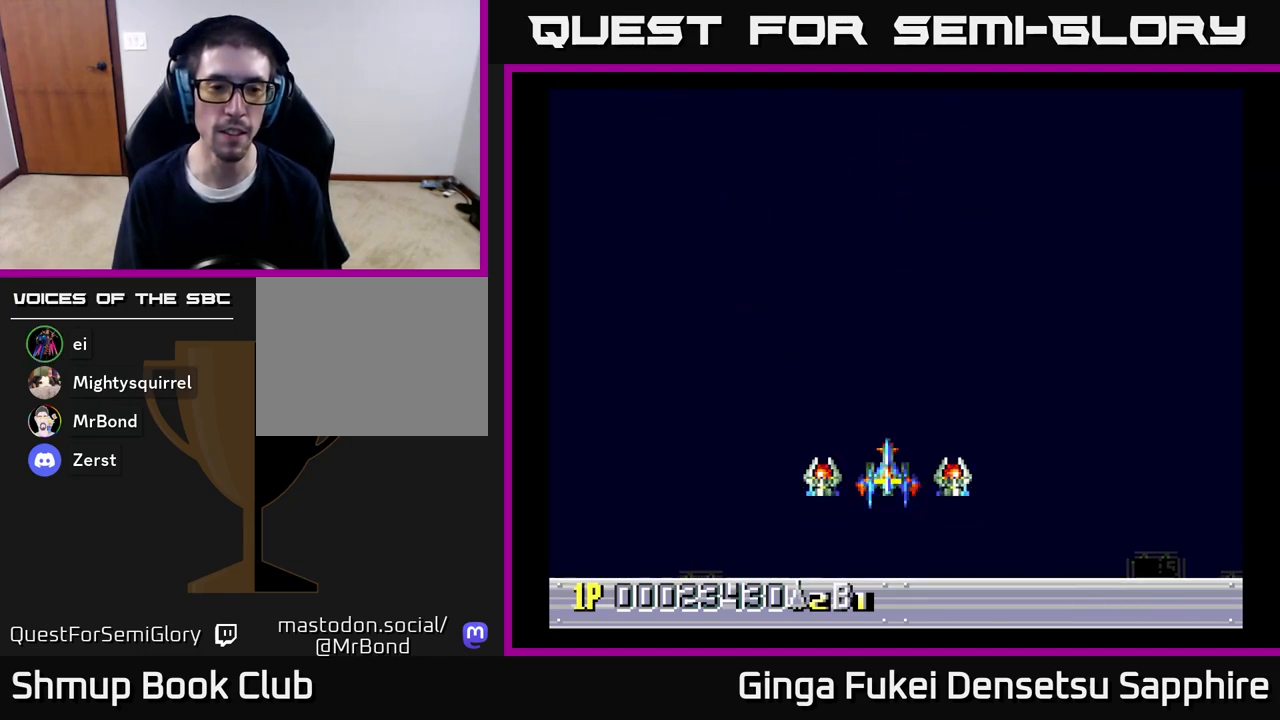
{"buttons": [], "left_stick": "center", "right_stick": "center", "events": [[100, "DPAD_UP", "down"], [283, "DPAD_UP", "up"]]}
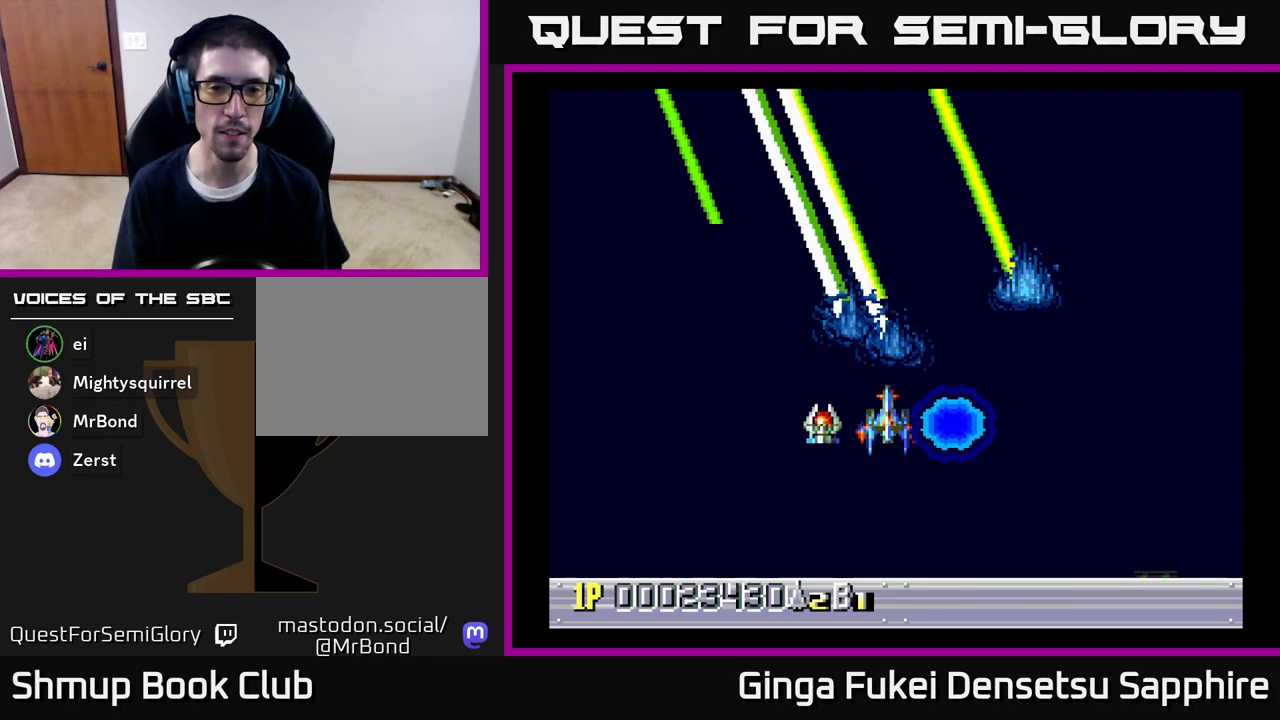
{"buttons": [], "left_stick": "center", "right_stick": "center", "events": [[117, "DPAD_LEFT", "down"], [217, "DPAD_LEFT", "up"]]}
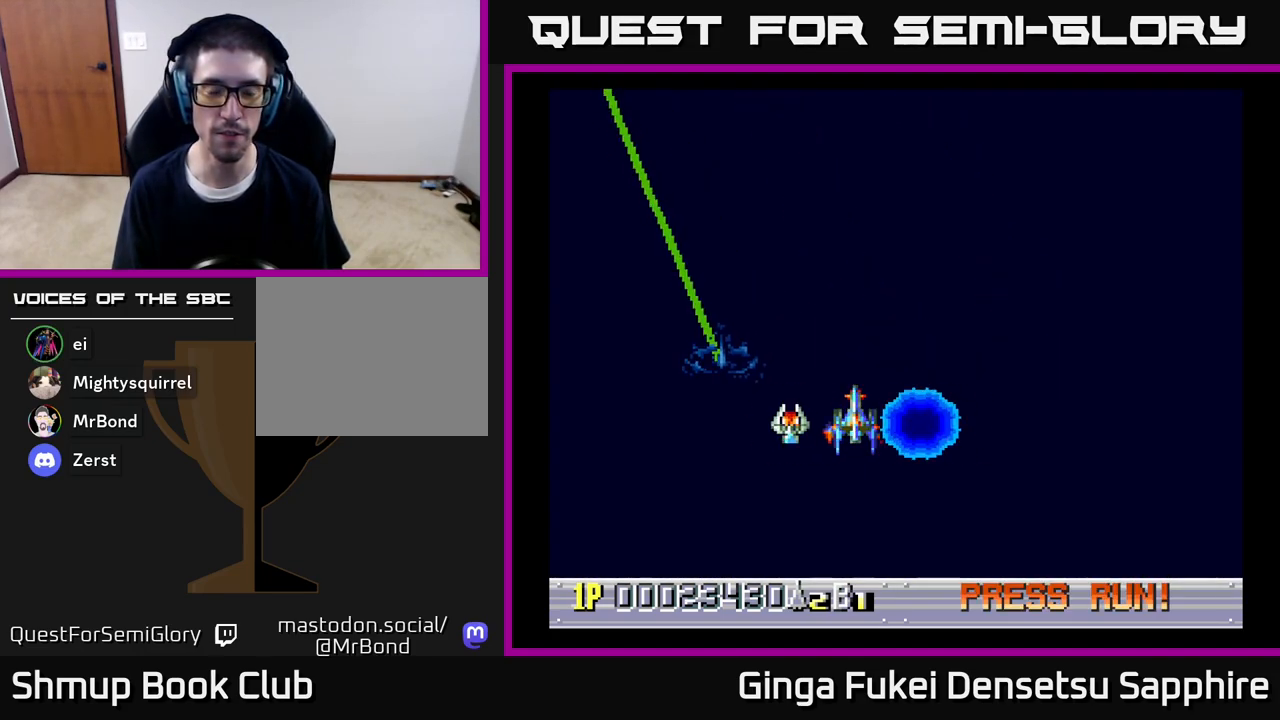
{"buttons": [], "left_stick": "center", "right_stick": "center", "events": []}
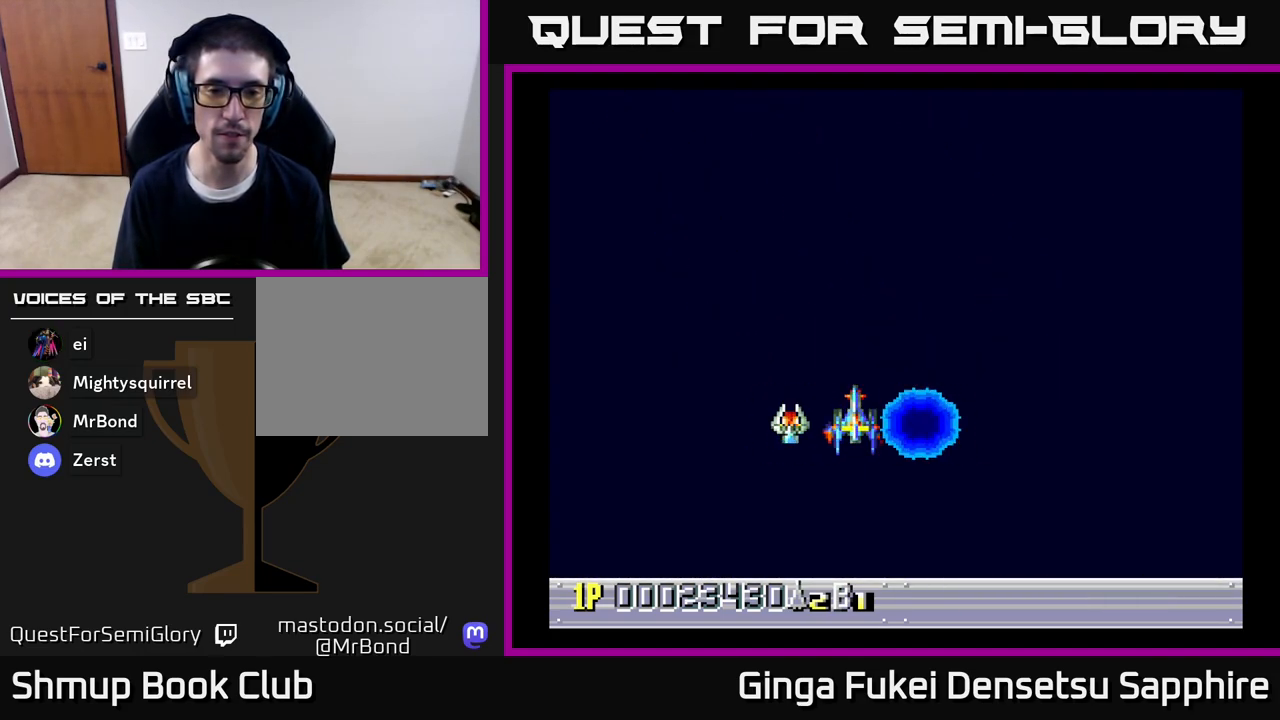
{"buttons": [], "left_stick": "center", "right_stick": "center", "events": []}
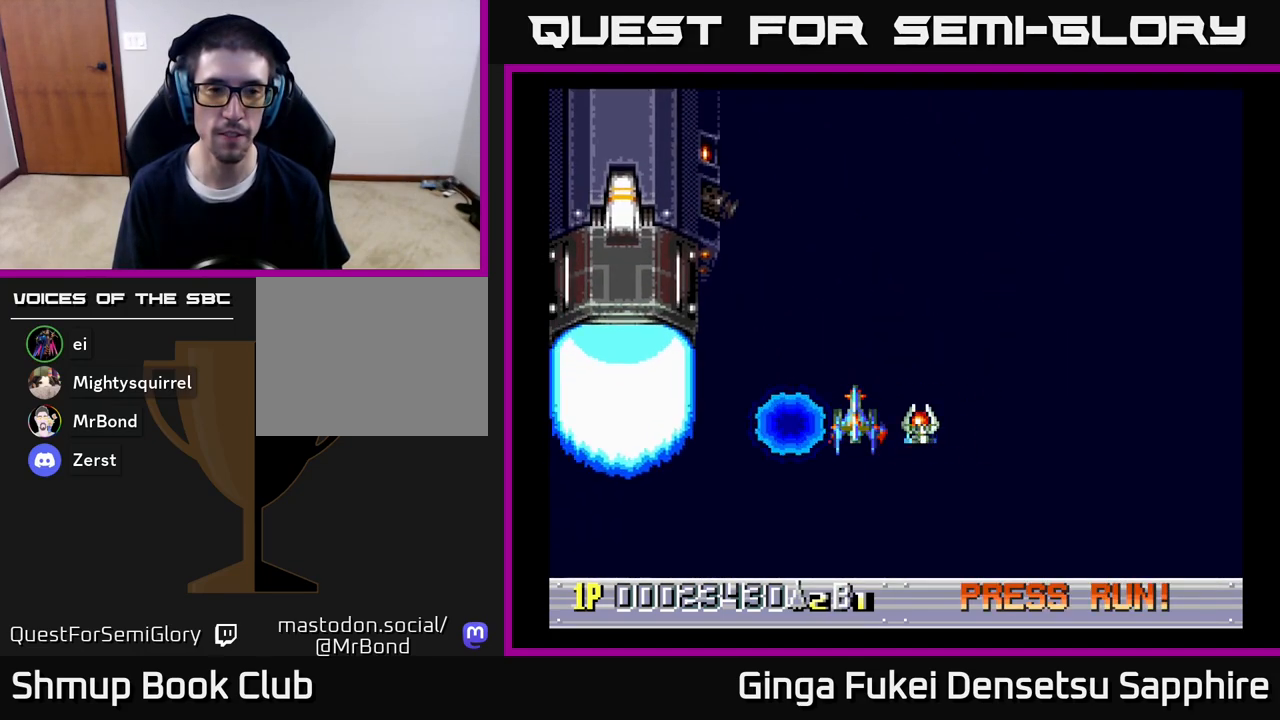
{"buttons": [], "left_stick": "center", "right_stick": "center", "events": []}
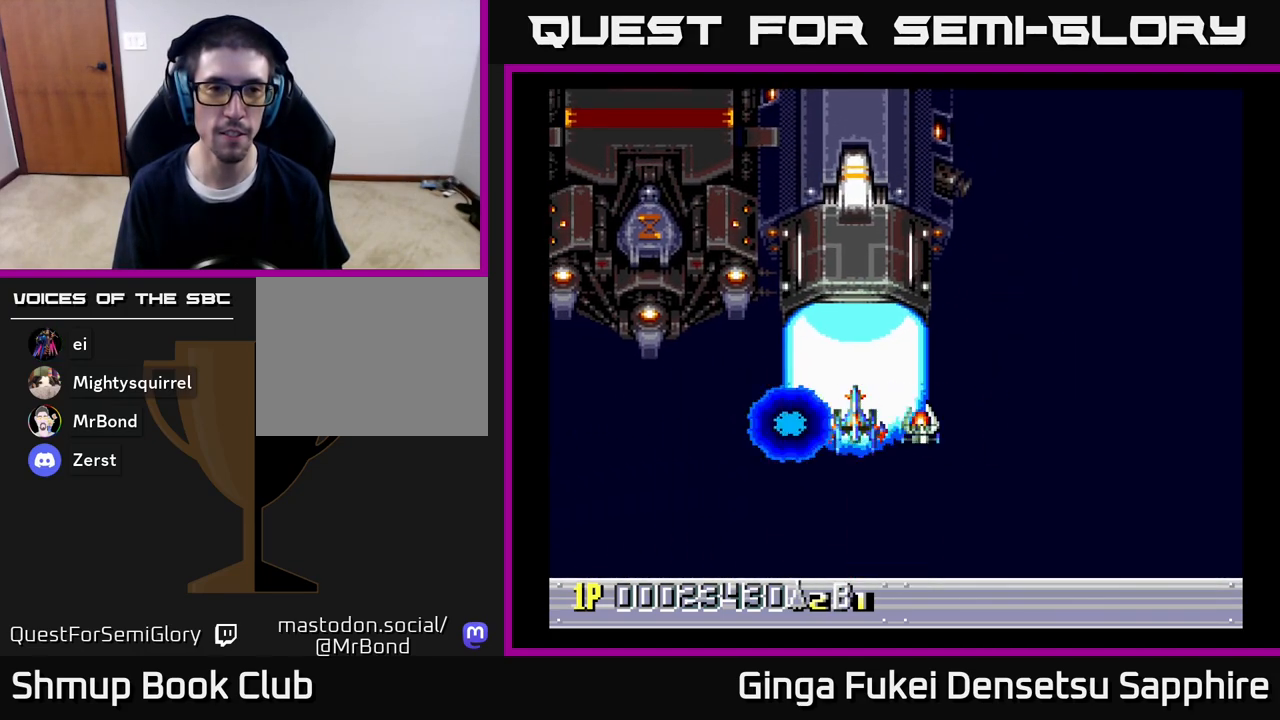
{"buttons": [], "left_stick": "center", "right_stick": "center", "events": []}
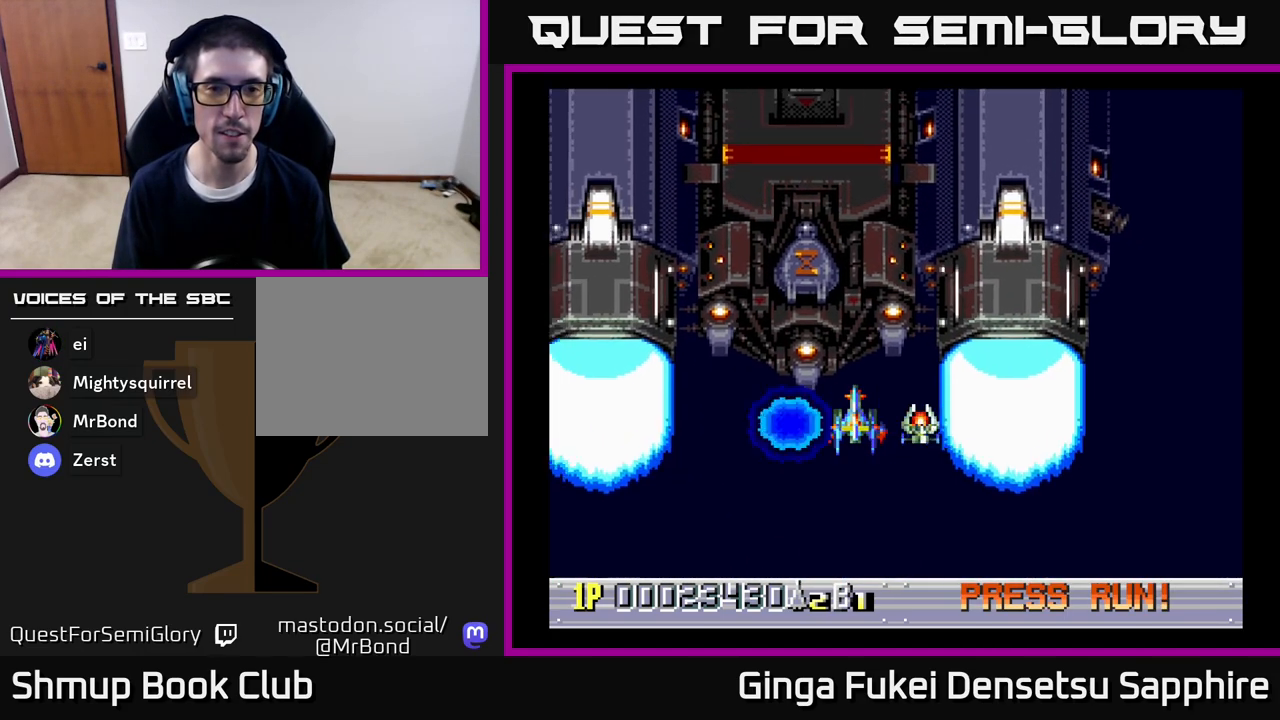
{"buttons": [], "left_stick": "center", "right_stick": "center", "events": [[67, "DPAD_RIGHT", "down"], [117, "DPAD_UP", "down"], [167, "DPAD_RIGHT", "up"], [333, "DPAD_UP", "up"]]}
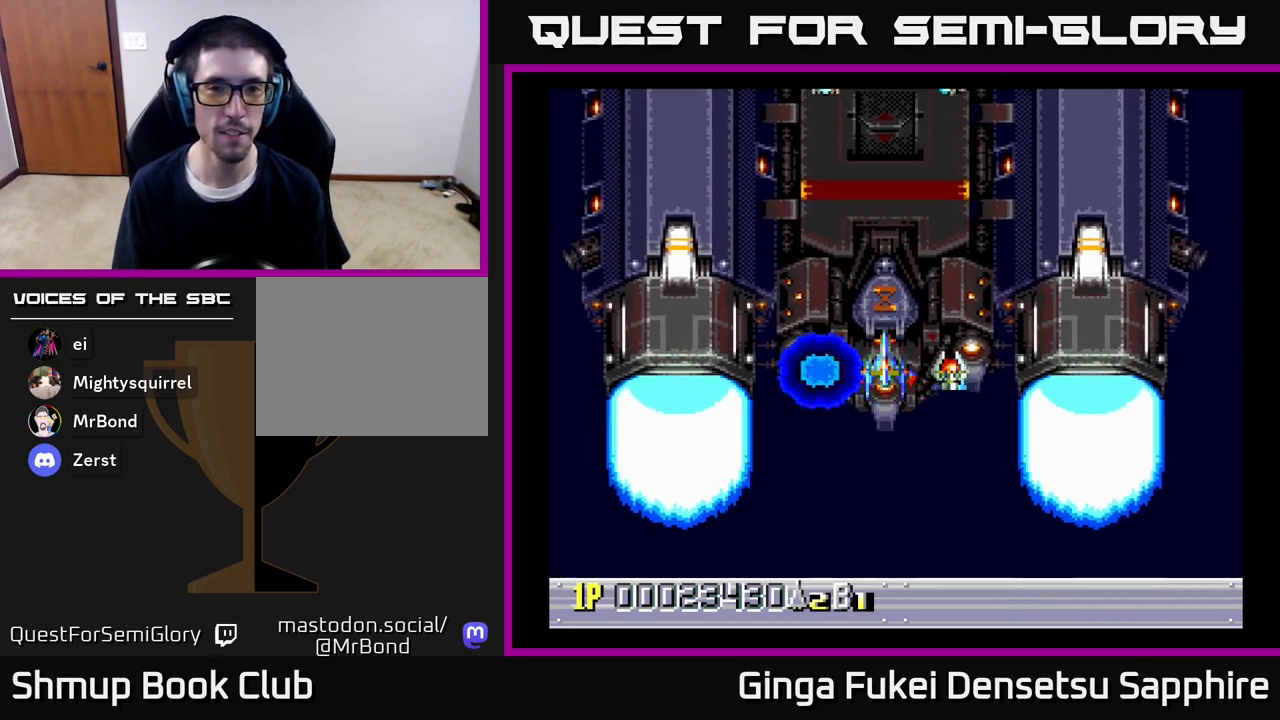
{"buttons": ["DPAD_RIGHT"], "left_stick": "center", "right_stick": "center", "events": [[117, "DPAD_UP", "down"], [233, "DPAD_UP", "up"], [483, "DPAD_RIGHT", "down"]]}
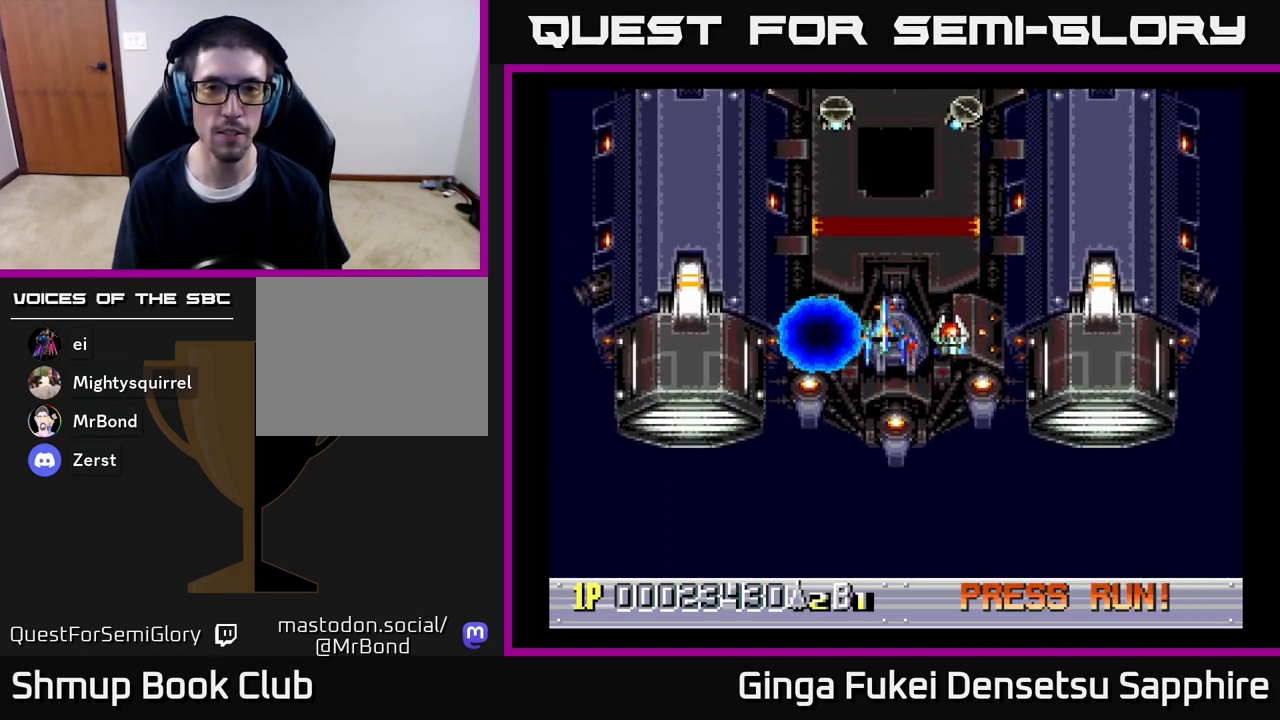
{"buttons": ["DPAD_UP"], "left_stick": "center", "right_stick": "center", "events": [[50, "DPAD_RIGHT", "up"], [50, "DPAD_UP", "down"], [83, "DPAD_UP", "up"], [467, "DPAD_UP", "down"]]}
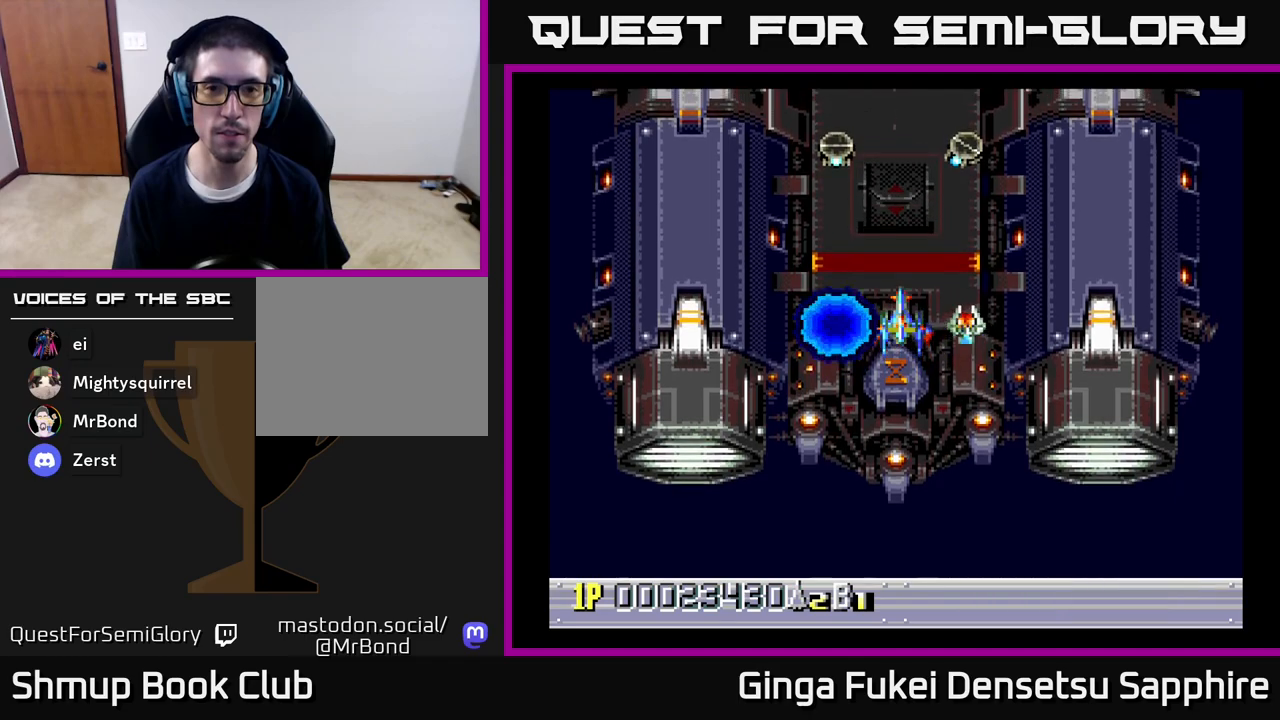
{"buttons": [], "left_stick": "center", "right_stick": "center", "events": [[50, "DPAD_UP", "up"]]}